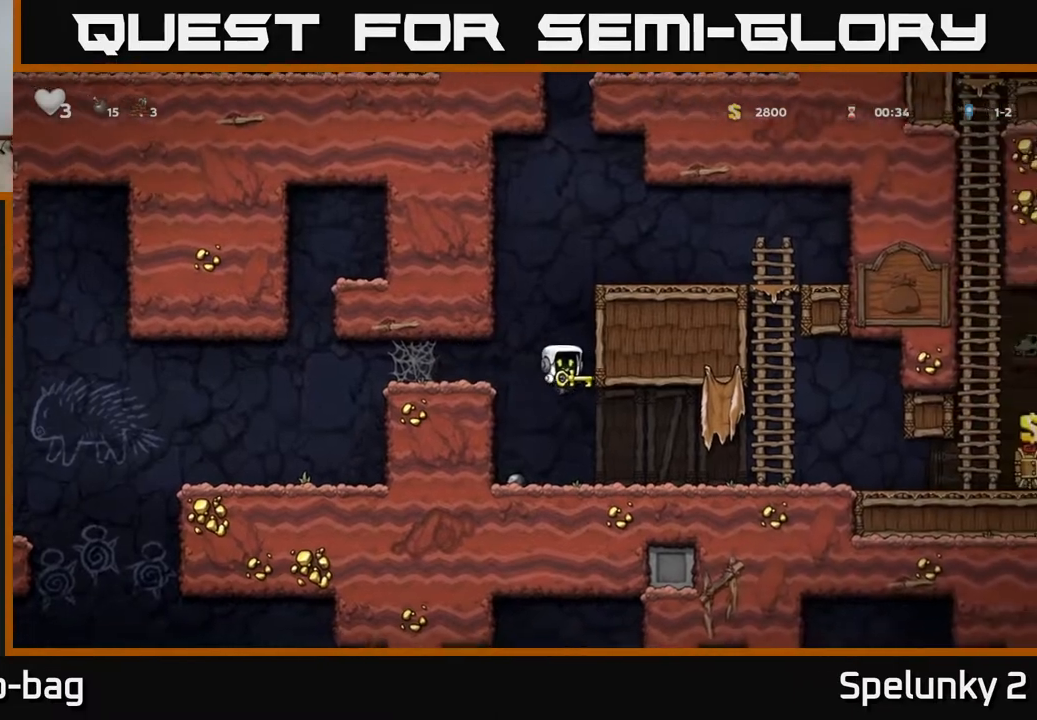
Gameplay with a controller (Xbox layout); each line is a JSON object with the inputs held at the frame after it. "events" lists button and stick changes between this image and that frame as [ms after this image, input, new state], when the widget could be followed in between.
{"buttons": ["DPAD_RIGHT"], "left_stick": "center", "right_stick": "center", "events": []}
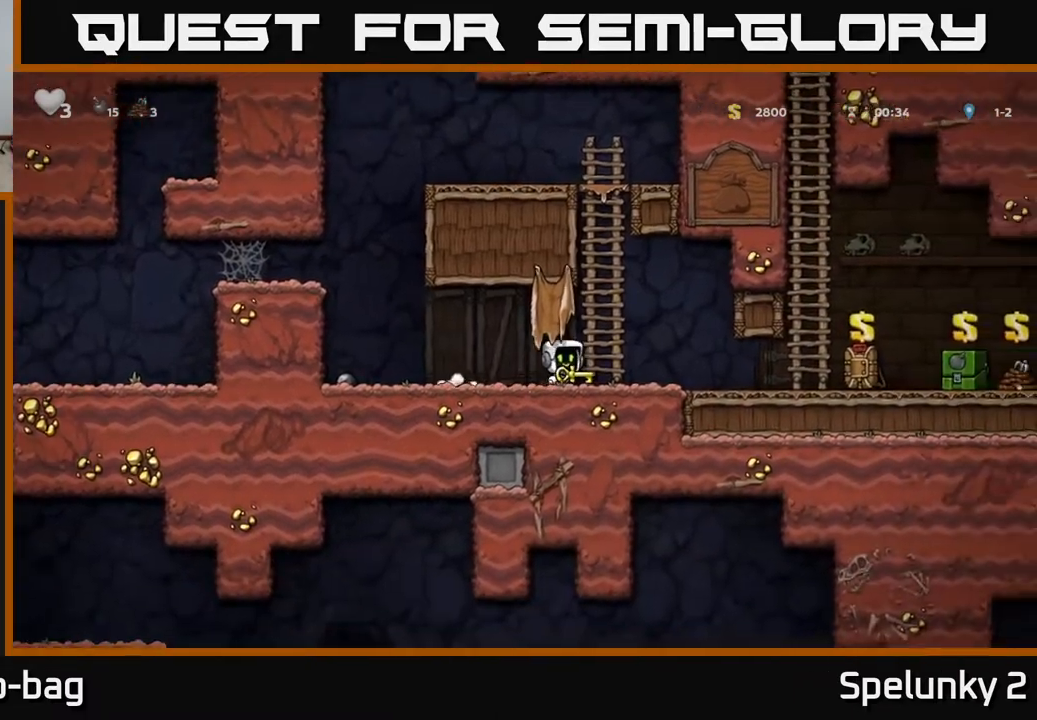
{"buttons": ["DPAD_DOWN"], "left_stick": "center", "right_stick": "center", "events": [[450, "DPAD_DOWN", "down"], [483, "DPAD_RIGHT", "up"]]}
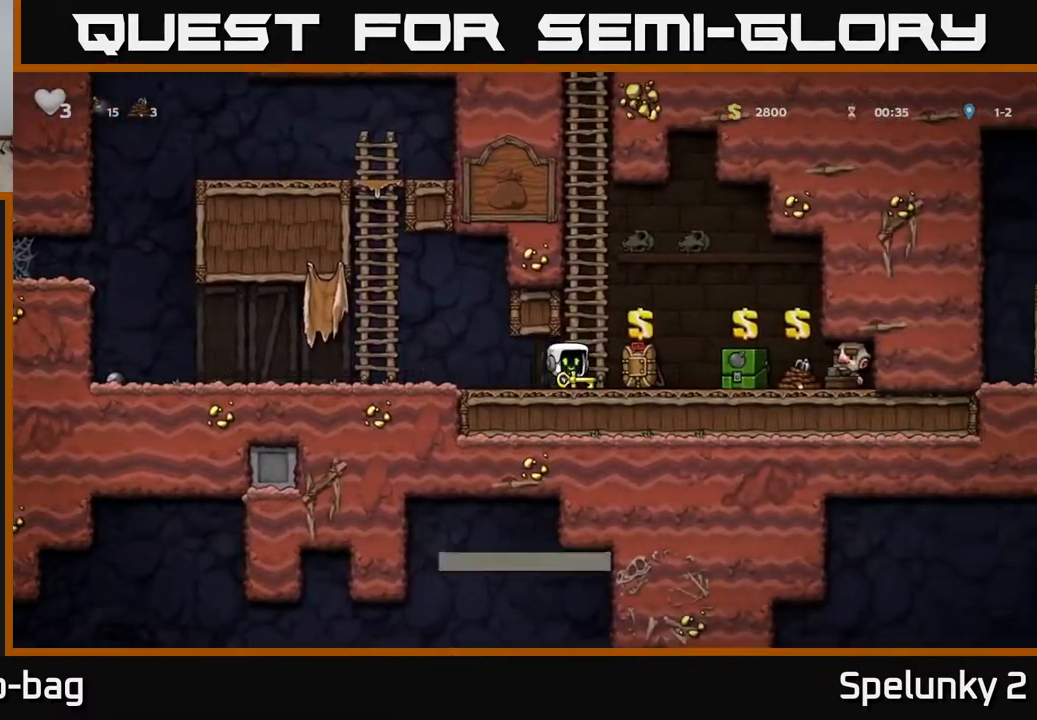
{"buttons": ["DPAD_DOWN"], "left_stick": "center", "right_stick": "center", "events": []}
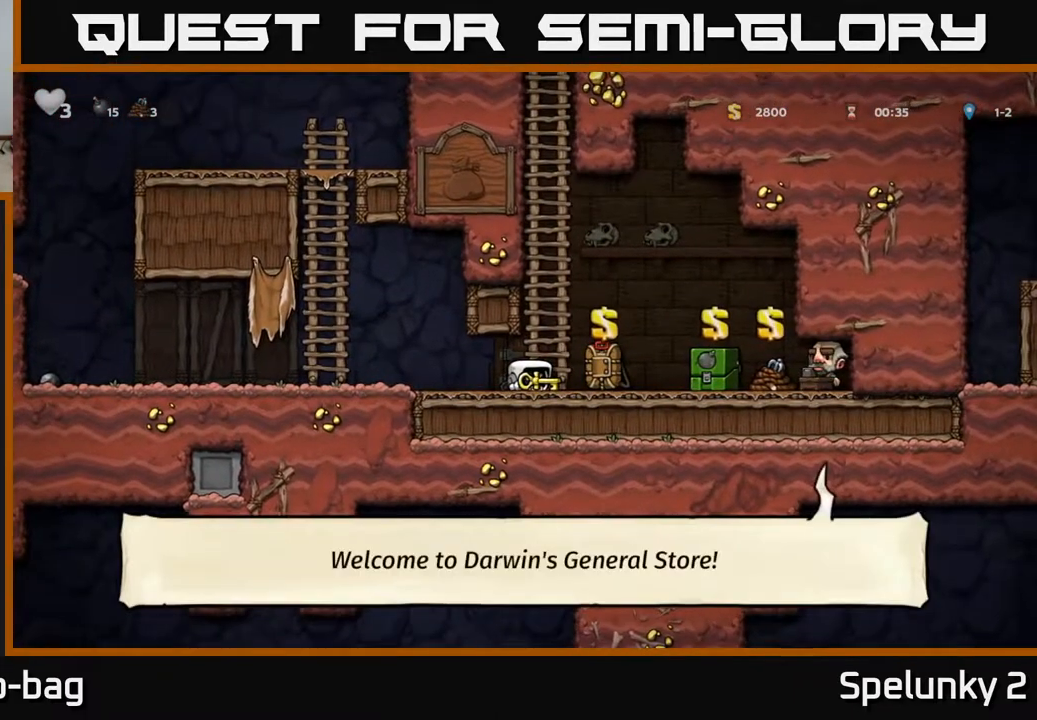
{"buttons": ["DPAD_DOWN"], "left_stick": "center", "right_stick": "center", "events": []}
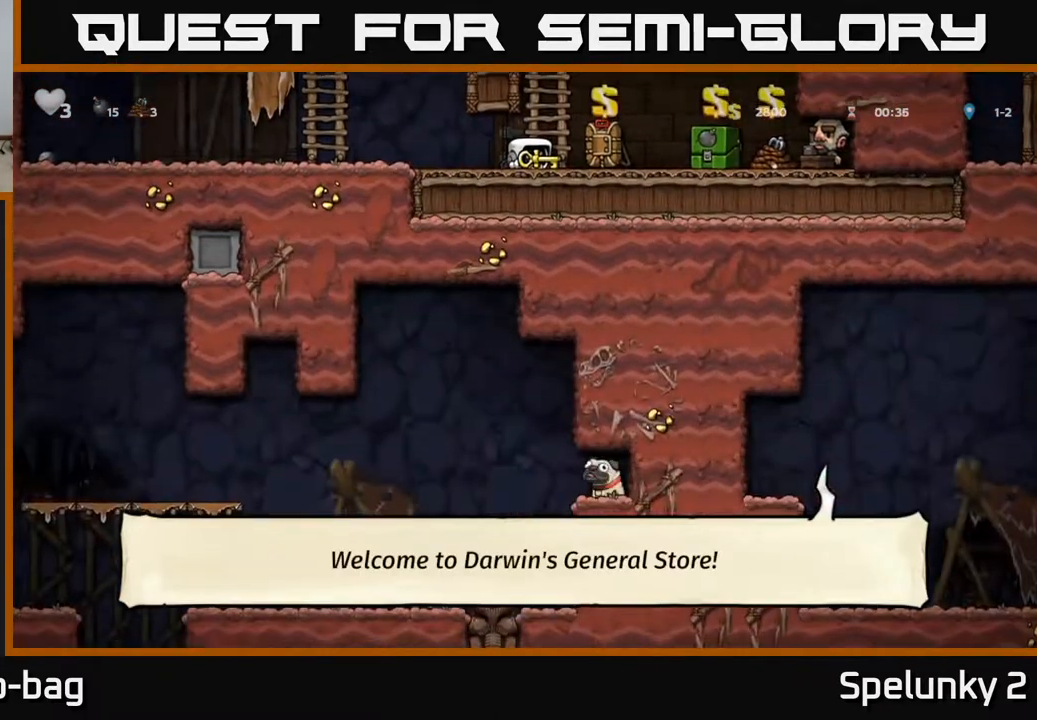
{"buttons": ["DPAD_RIGHT"], "left_stick": "center", "right_stick": "center", "events": [[400, "DPAD_DOWN", "up"], [400, "DPAD_RIGHT", "down"]]}
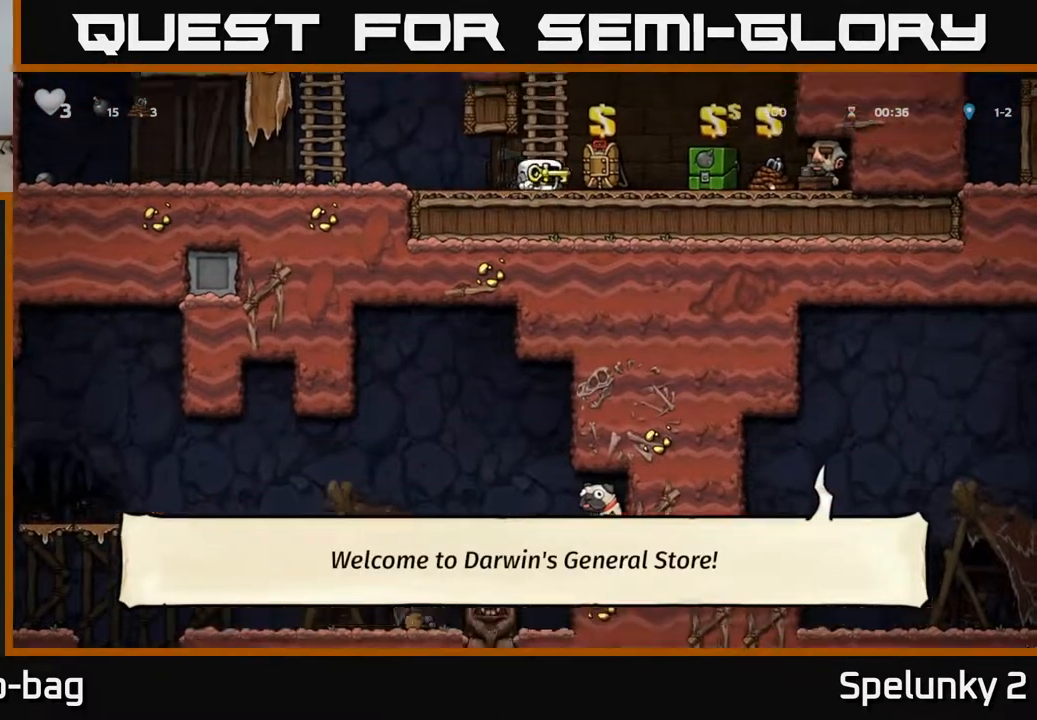
{"buttons": ["DPAD_RIGHT"], "left_stick": "center", "right_stick": "center", "events": []}
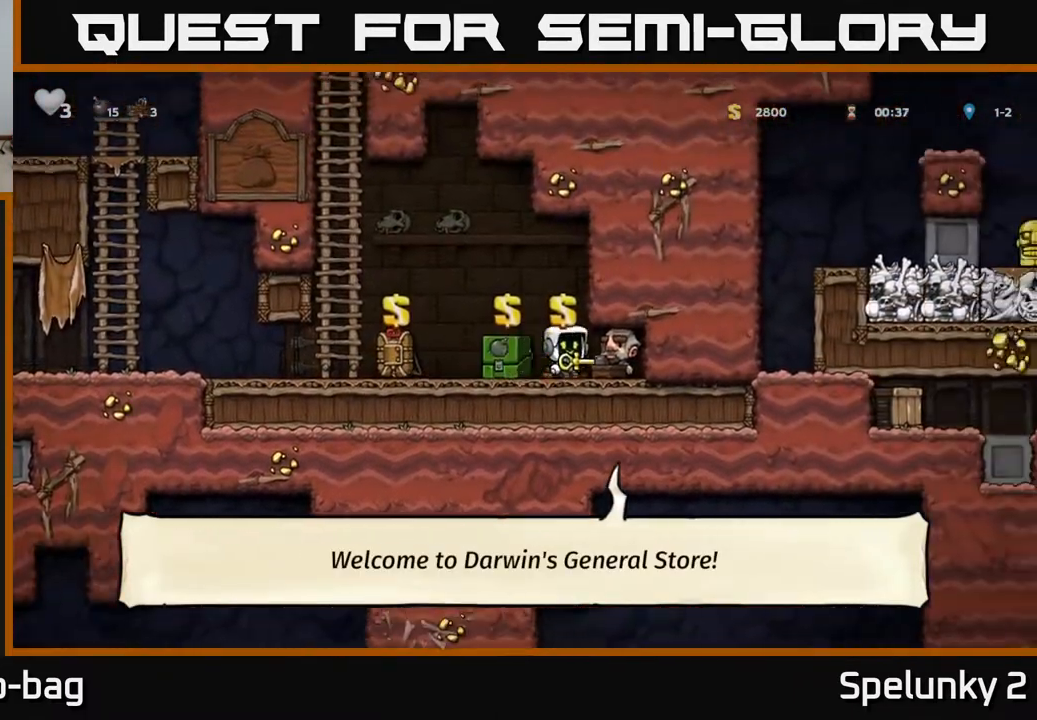
{"buttons": ["DPAD_DOWN"], "left_stick": "center", "right_stick": "center", "events": [[267, "DPAD_DOWN", "down"], [317, "DPAD_RIGHT", "up"]]}
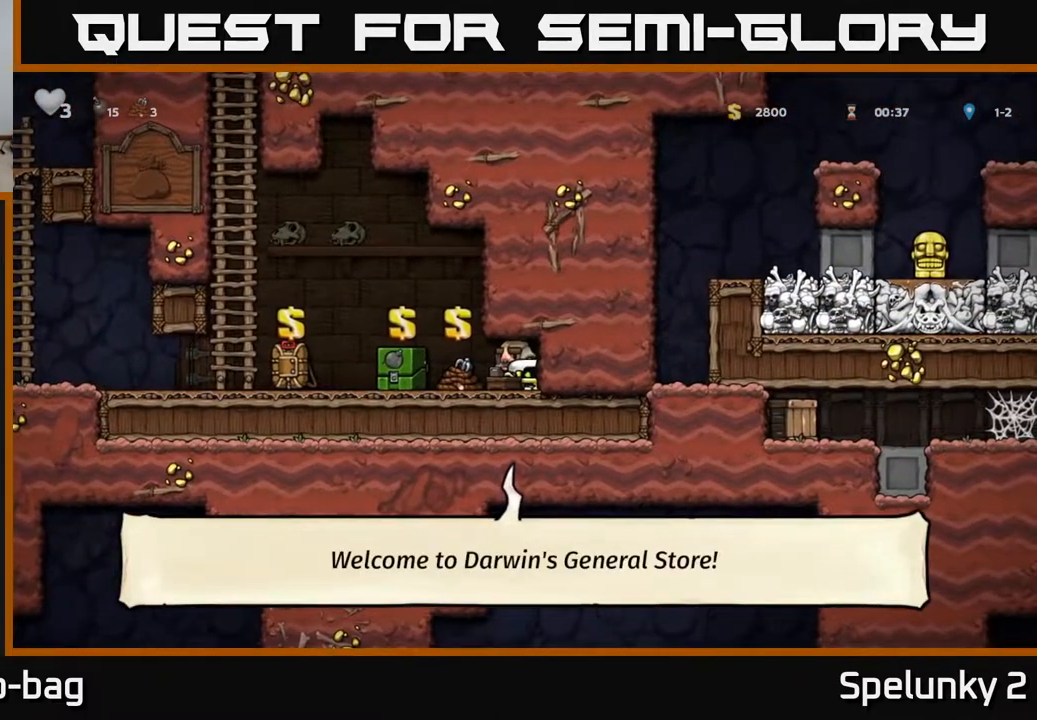
{"buttons": ["DPAD_DOWN"], "left_stick": "center", "right_stick": "center", "events": []}
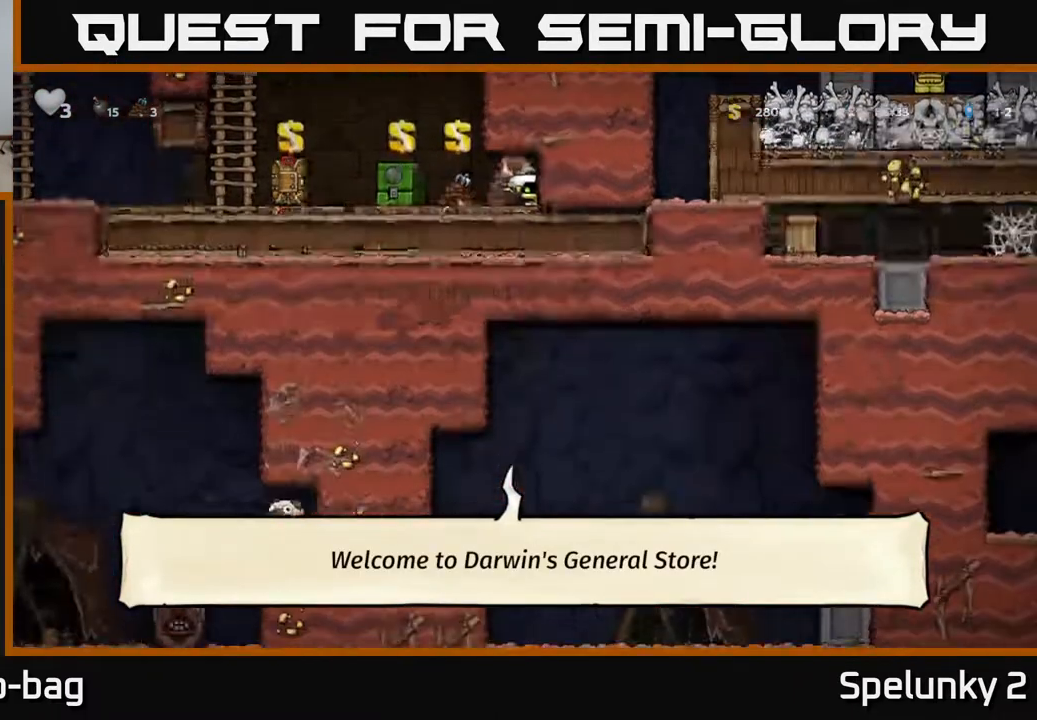
{"buttons": ["DPAD_DOWN"], "left_stick": "center", "right_stick": "center", "events": []}
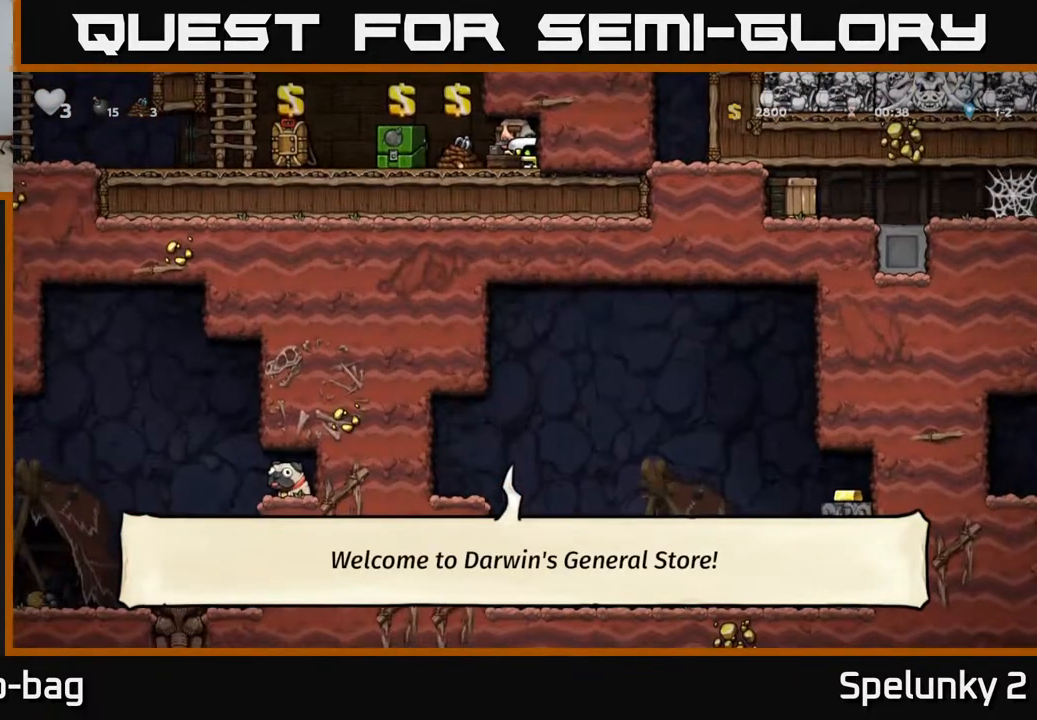
{"buttons": ["DPAD_DOWN"], "left_stick": "center", "right_stick": "center", "events": []}
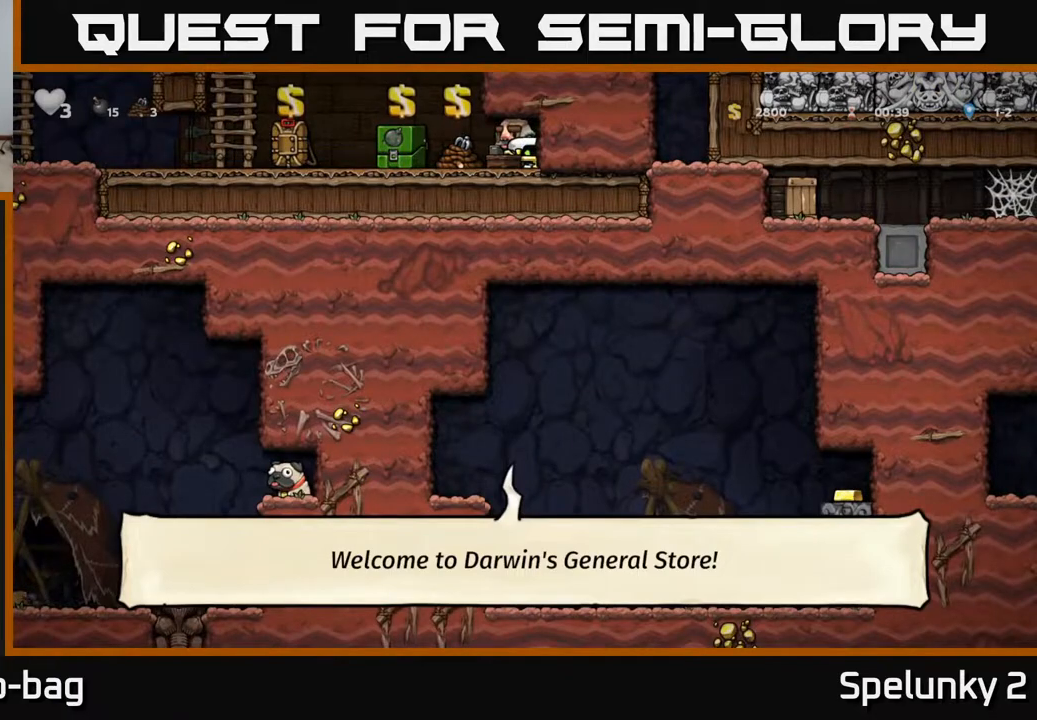
{"buttons": ["DPAD_LEFT"], "left_stick": "center", "right_stick": "center", "events": [[17, "DPAD_DOWN", "up"], [17, "DPAD_LEFT", "down"]]}
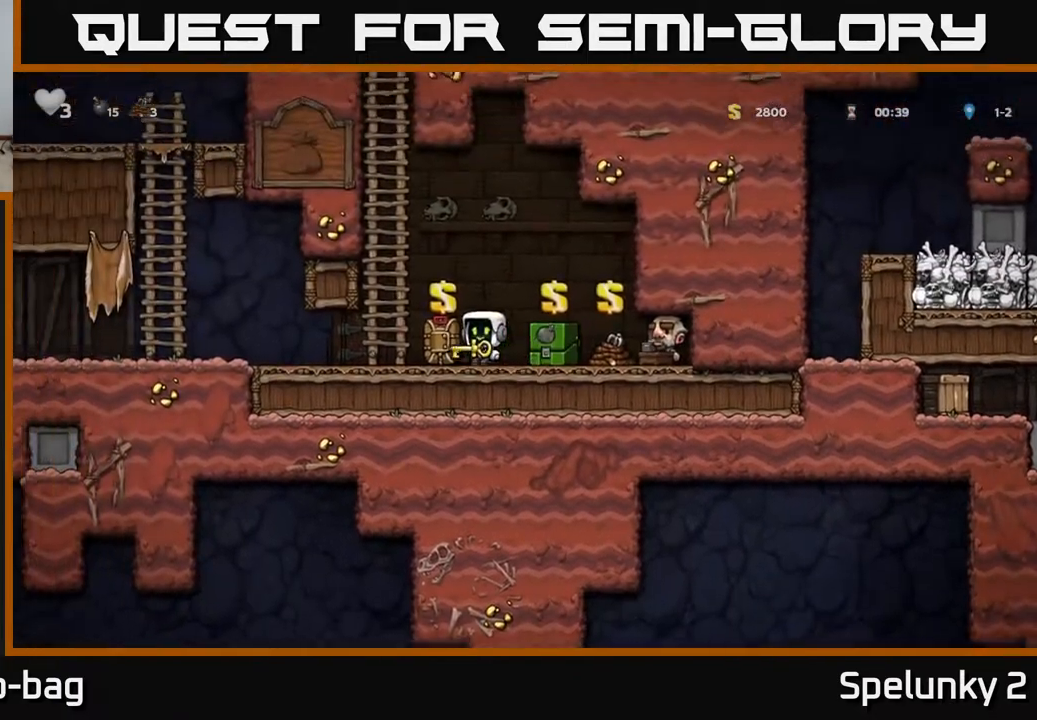
{"buttons": ["A", "DPAD_LEFT"], "left_stick": "center", "right_stick": "center", "events": [[417, "A", "down"]]}
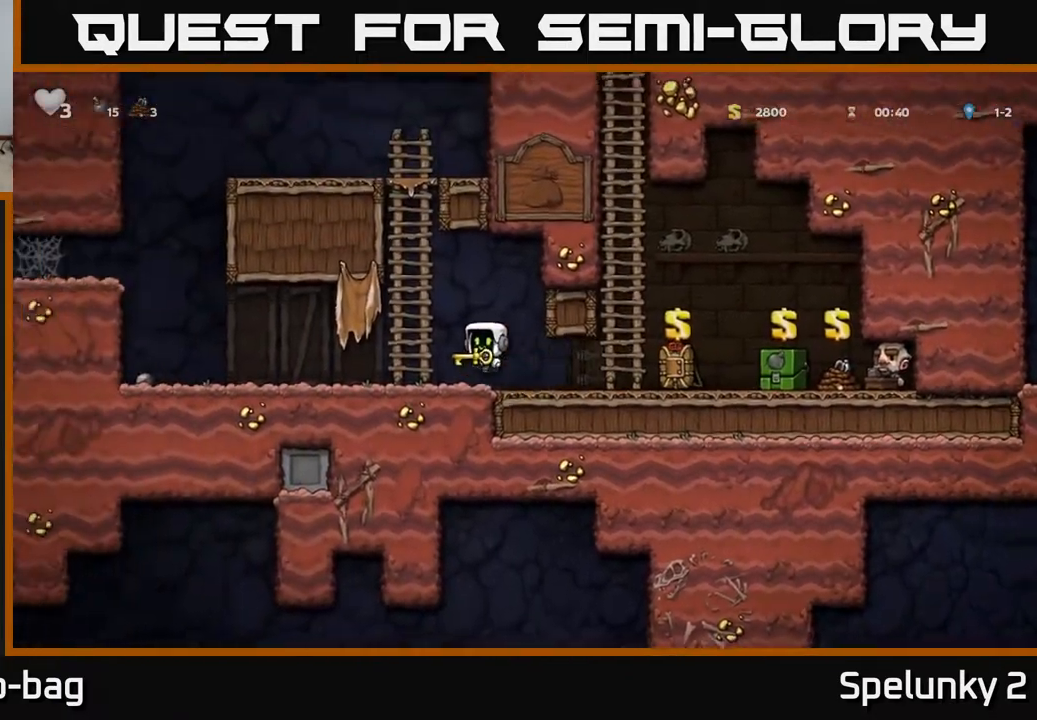
{"buttons": ["DPAD_UP"], "left_stick": "center", "right_stick": "center", "events": [[83, "DPAD_UP", "down"], [133, "DPAD_LEFT", "up"], [167, "A", "up"], [267, "A", "down"], [467, "A", "up"]]}
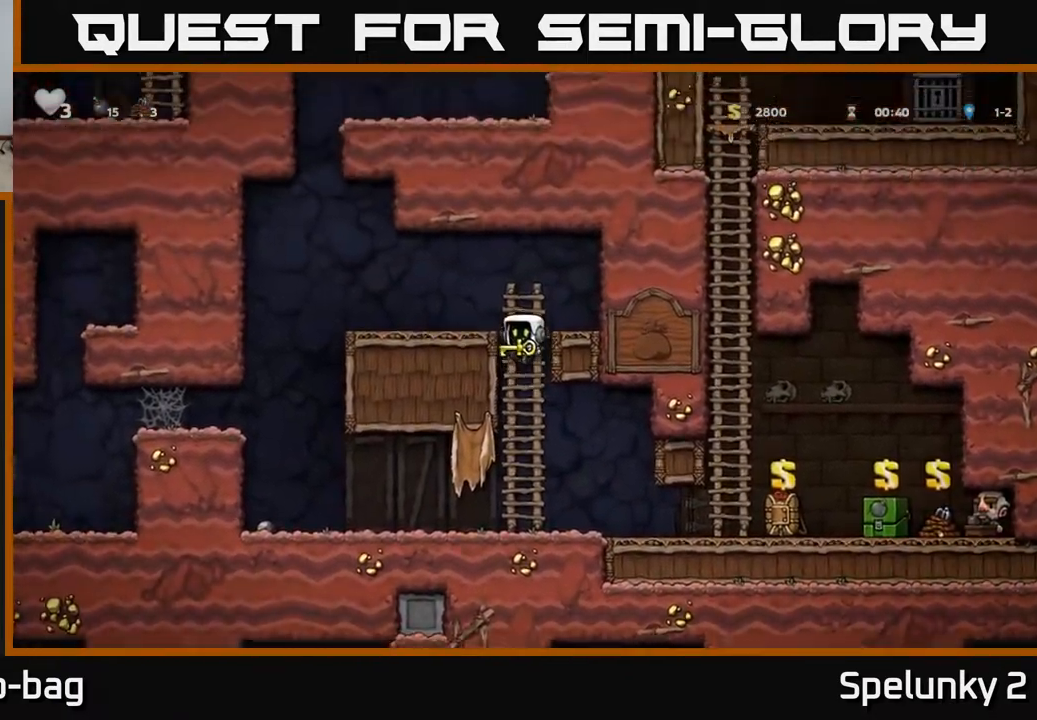
{"buttons": [], "left_stick": "center", "right_stick": "center", "events": [[83, "A", "down"], [83, "DPAD_LEFT", "down"], [100, "DPAD_UP", "up"], [267, "A", "up"], [317, "DPAD_LEFT", "up"]]}
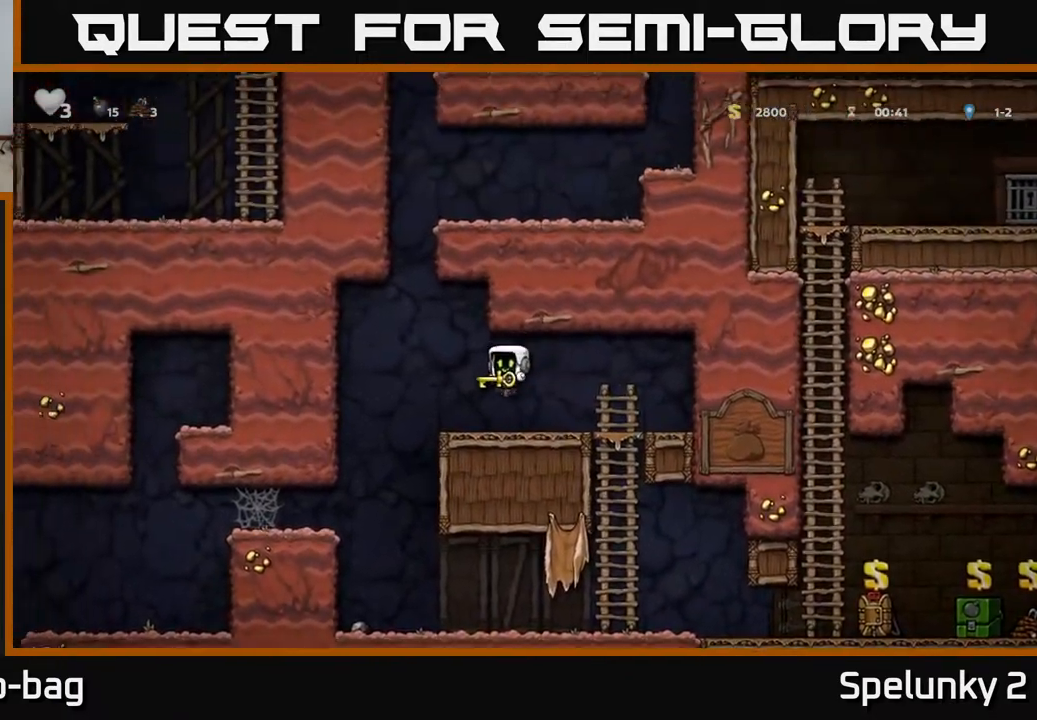
{"buttons": ["A", "DPAD_LEFT"], "left_stick": "center", "right_stick": "center", "events": [[367, "DPAD_LEFT", "down"], [450, "A", "down"]]}
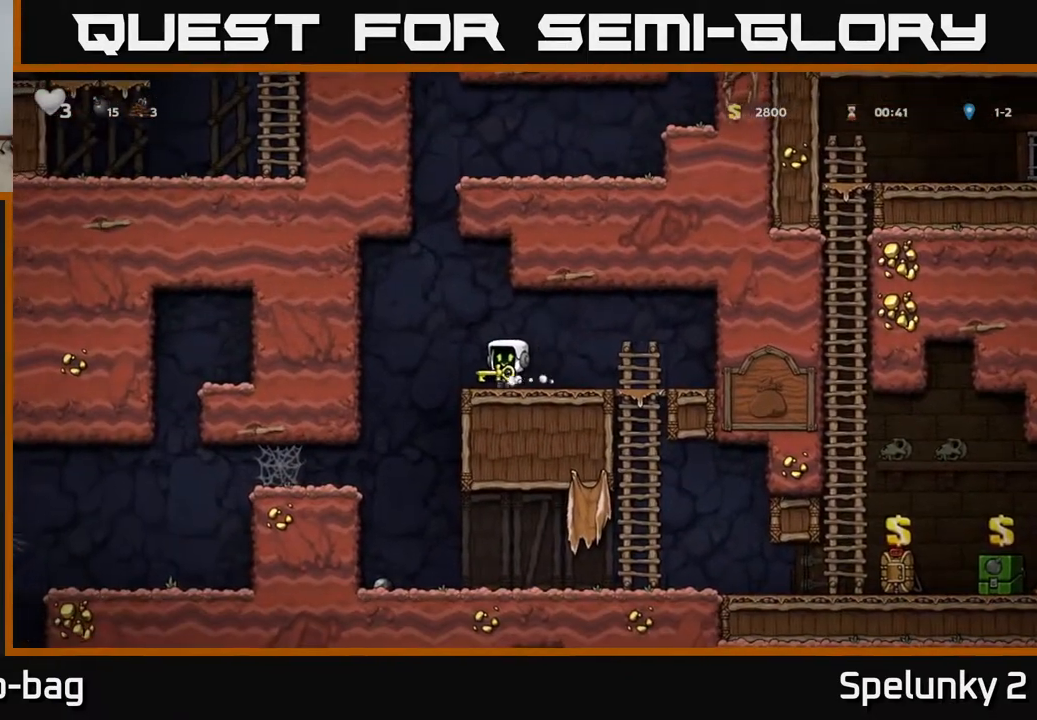
{"buttons": [], "left_stick": "center", "right_stick": "center", "events": [[100, "DPAD_UP", "down"], [117, "A", "up"], [117, "DPAD_LEFT", "up"], [167, "DPAD_RIGHT", "down"], [183, "R1", "down"], [233, "R1", "up"], [267, "DPAD_UP", "up"], [467, "DPAD_RIGHT", "up"]]}
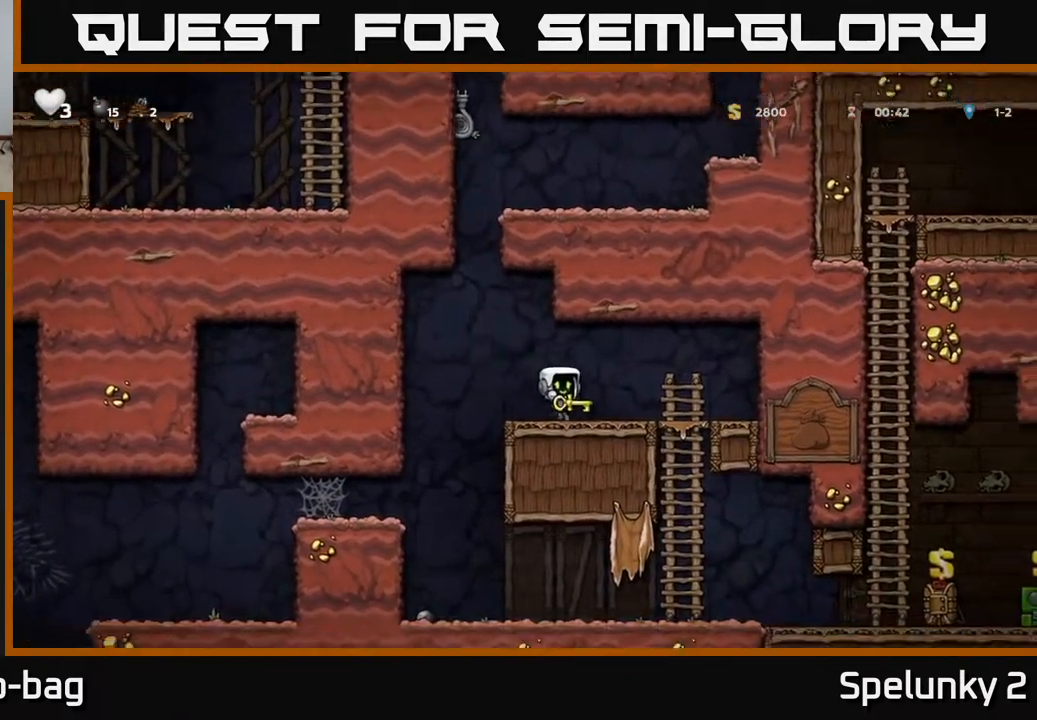
{"buttons": ["DPAD_LEFT"], "left_stick": "center", "right_stick": "center", "events": [[383, "DPAD_LEFT", "down"]]}
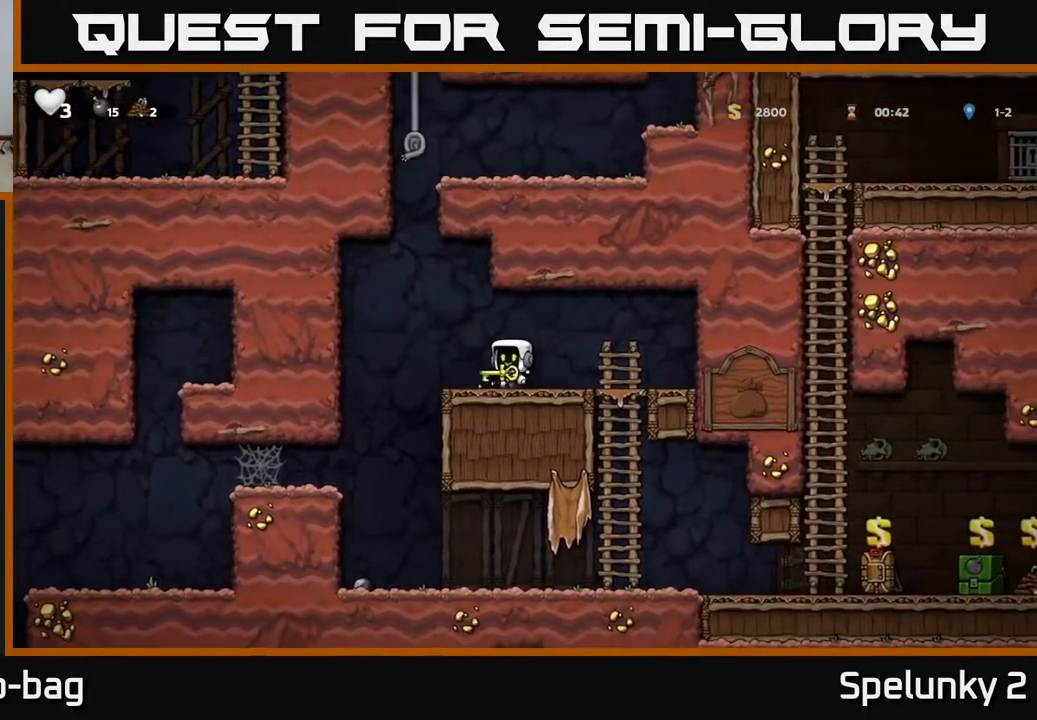
{"buttons": ["A", "DPAD_UP"], "left_stick": "center", "right_stick": "center", "events": [[17, "A", "down"], [167, "DPAD_UP", "down"], [183, "DPAD_LEFT", "up"], [283, "A", "up"], [383, "A", "down"]]}
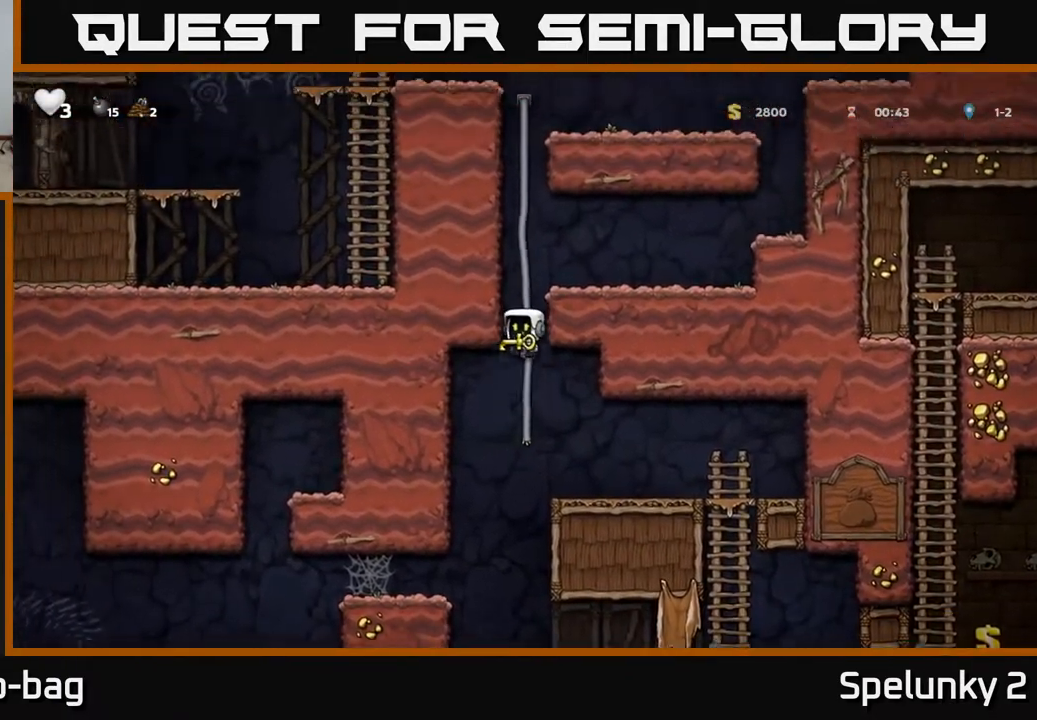
{"buttons": ["A", "DPAD_UP"], "left_stick": "center", "right_stick": "center", "events": [[50, "A", "up"], [133, "A", "down"], [267, "A", "up"], [383, "A", "down"]]}
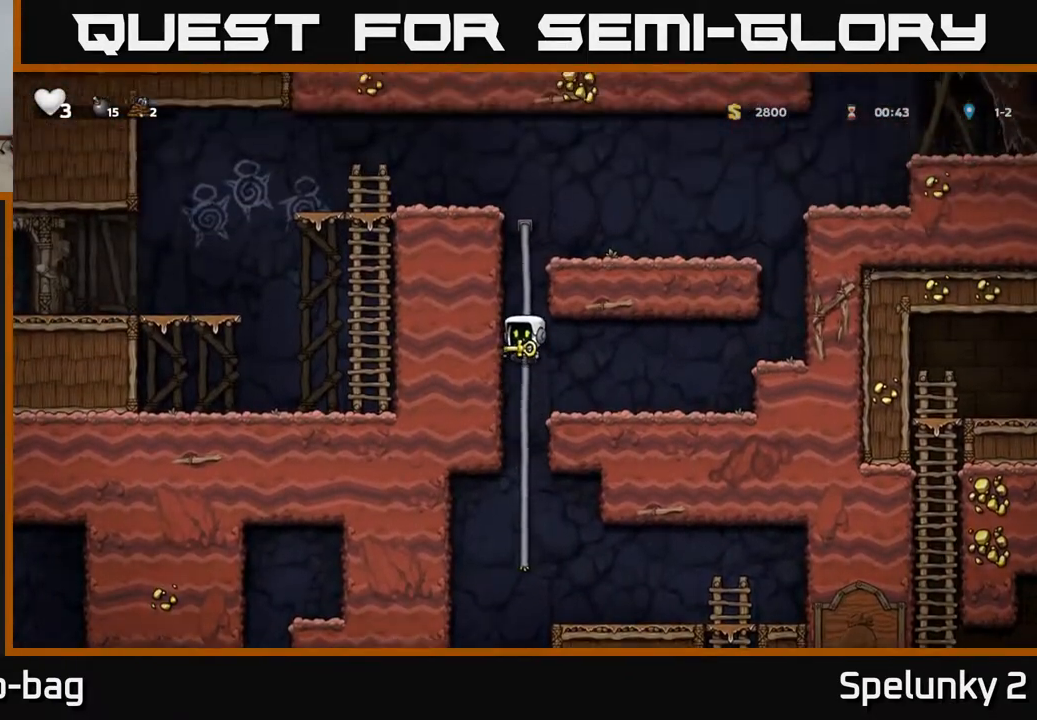
{"buttons": ["DPAD_RIGHT"], "left_stick": "center", "right_stick": "center", "events": [[50, "A", "up"], [333, "A", "down"], [350, "DPAD_RIGHT", "down"], [350, "DPAD_UP", "up"], [483, "A", "up"]]}
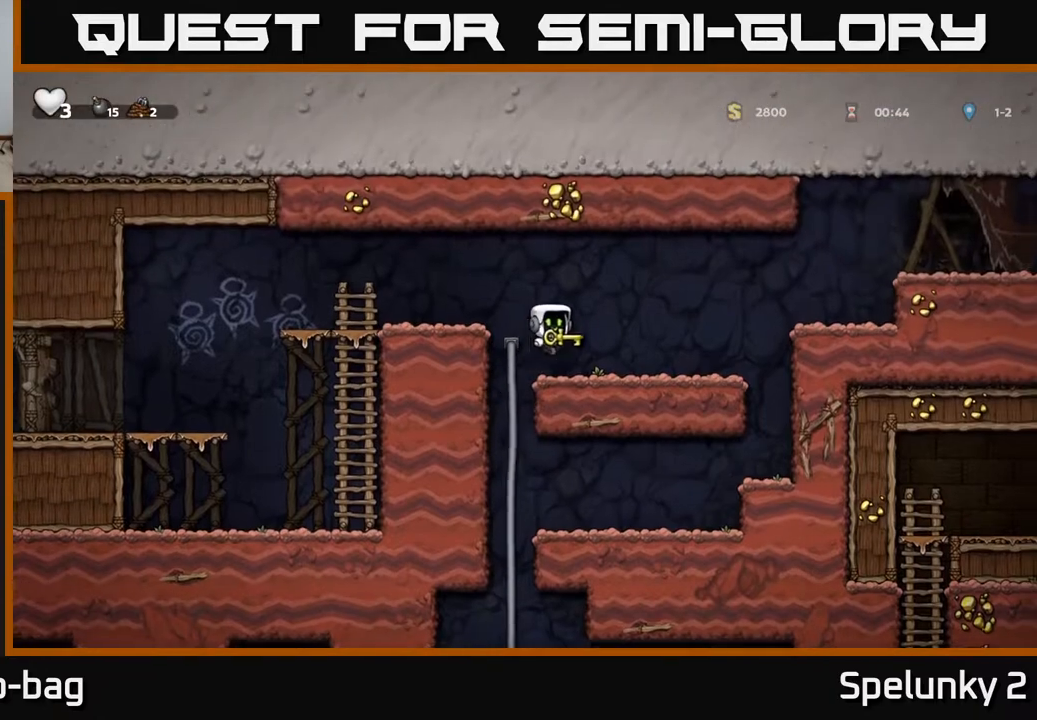
{"buttons": ["DPAD_RIGHT"], "left_stick": "center", "right_stick": "center", "events": [[317, "A", "down"], [467, "A", "up"]]}
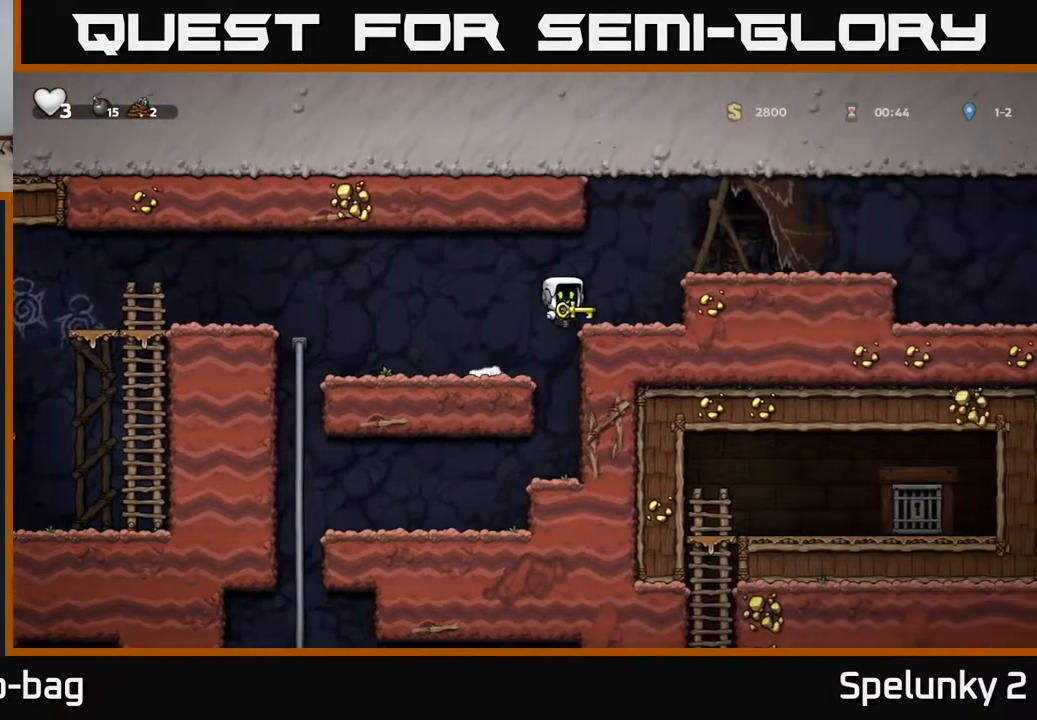
{"buttons": ["DPAD_RIGHT"], "left_stick": "center", "right_stick": "center", "events": [[233, "A", "down"], [400, "A", "up"]]}
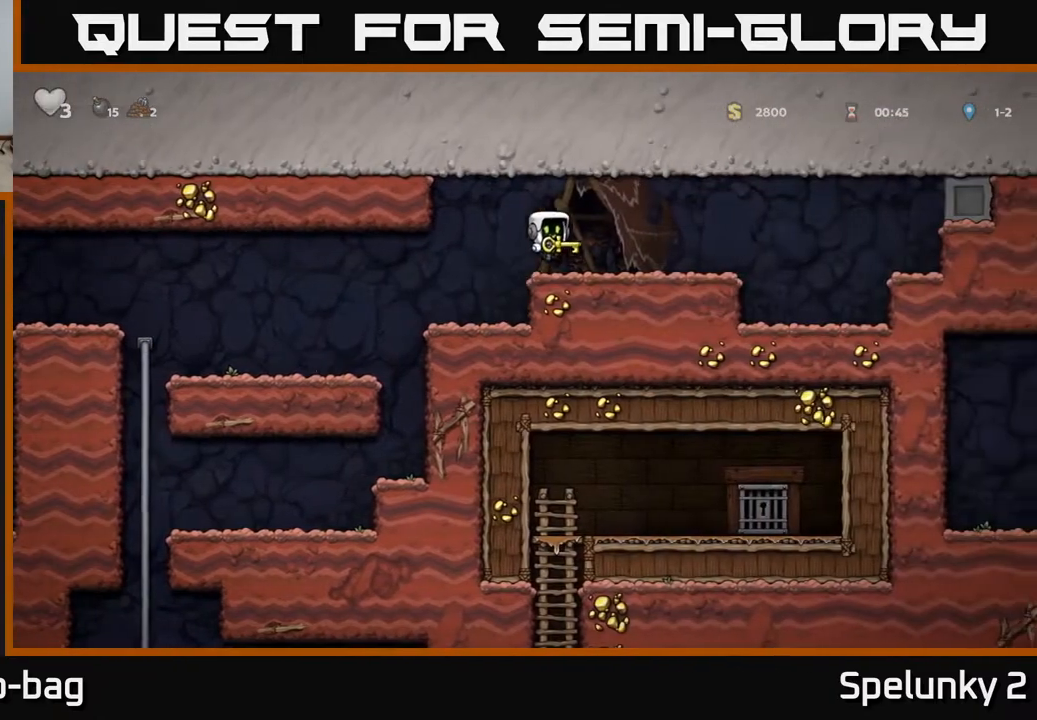
{"buttons": ["DPAD_RIGHT"], "left_stick": "center", "right_stick": "center", "events": [[367, "A", "down"], [500, "A", "up"]]}
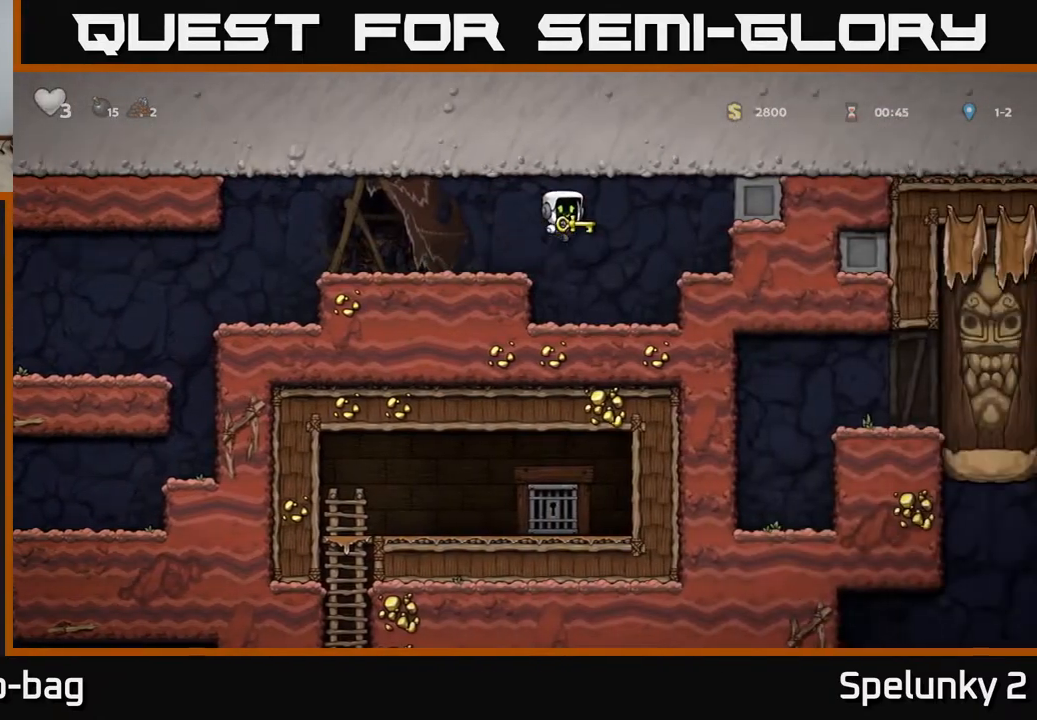
{"buttons": [], "left_stick": "center", "right_stick": "center", "events": [[200, "DPAD_RIGHT", "up"]]}
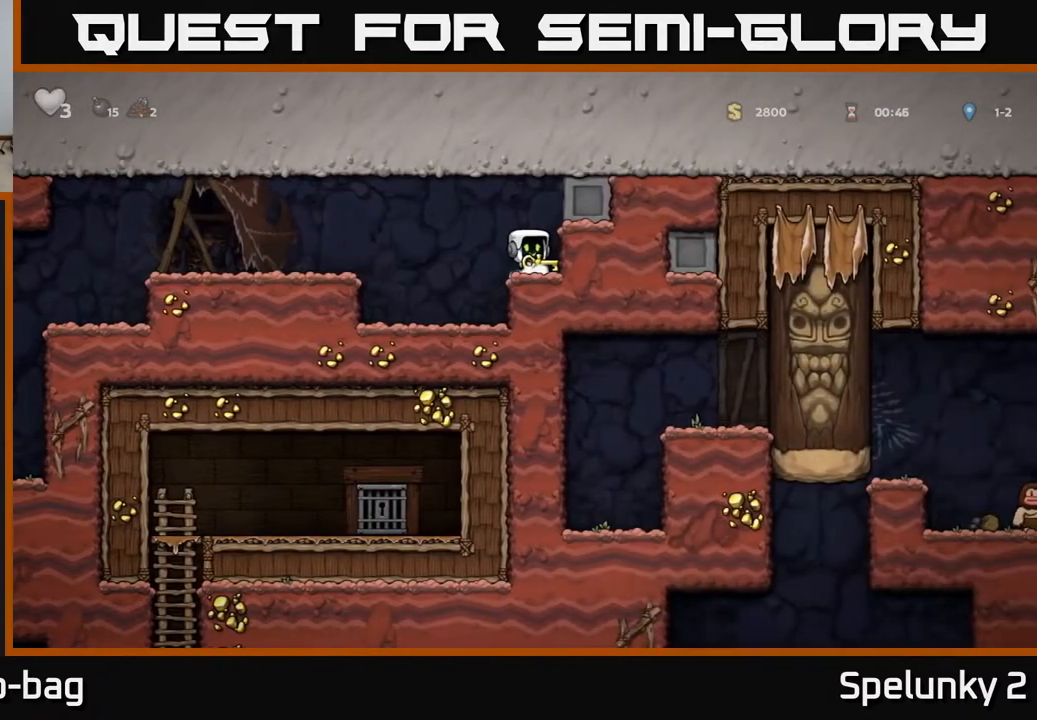
{"buttons": [], "left_stick": "center", "right_stick": "center", "events": []}
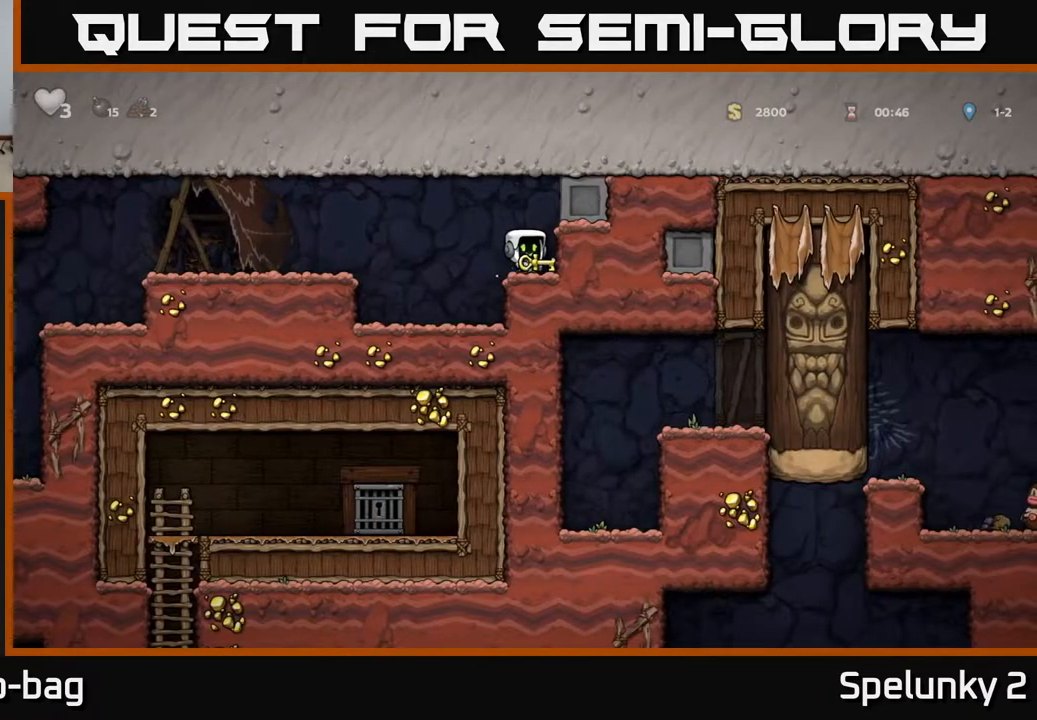
{"buttons": [], "left_stick": "center", "right_stick": "center", "events": []}
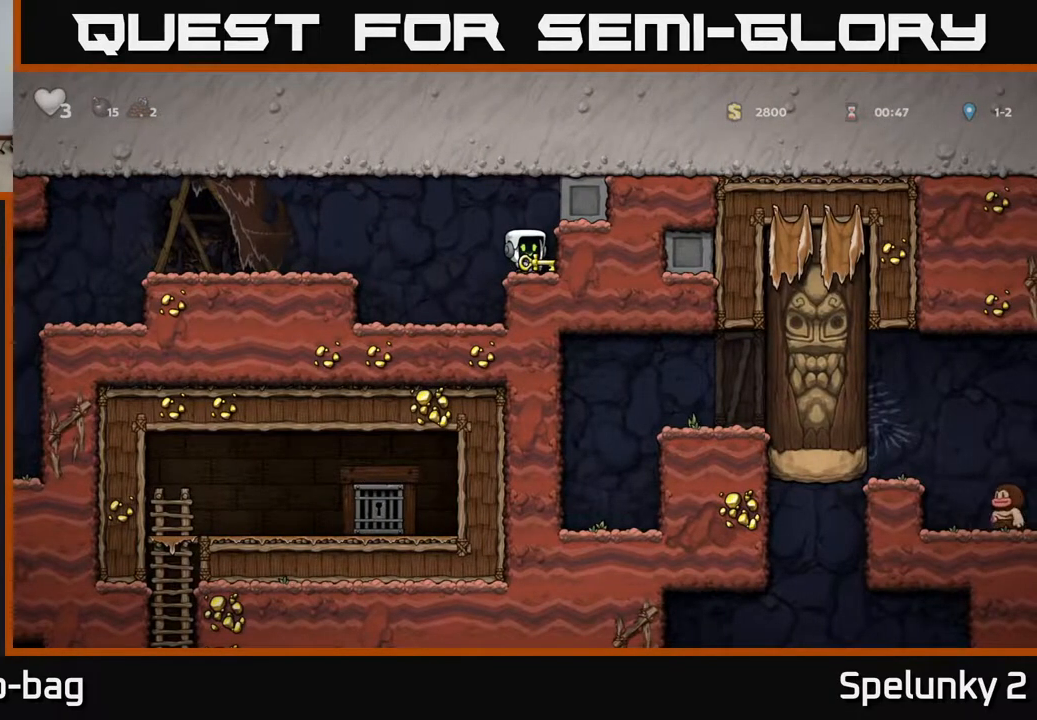
{"buttons": [], "left_stick": "center", "right_stick": "center", "events": []}
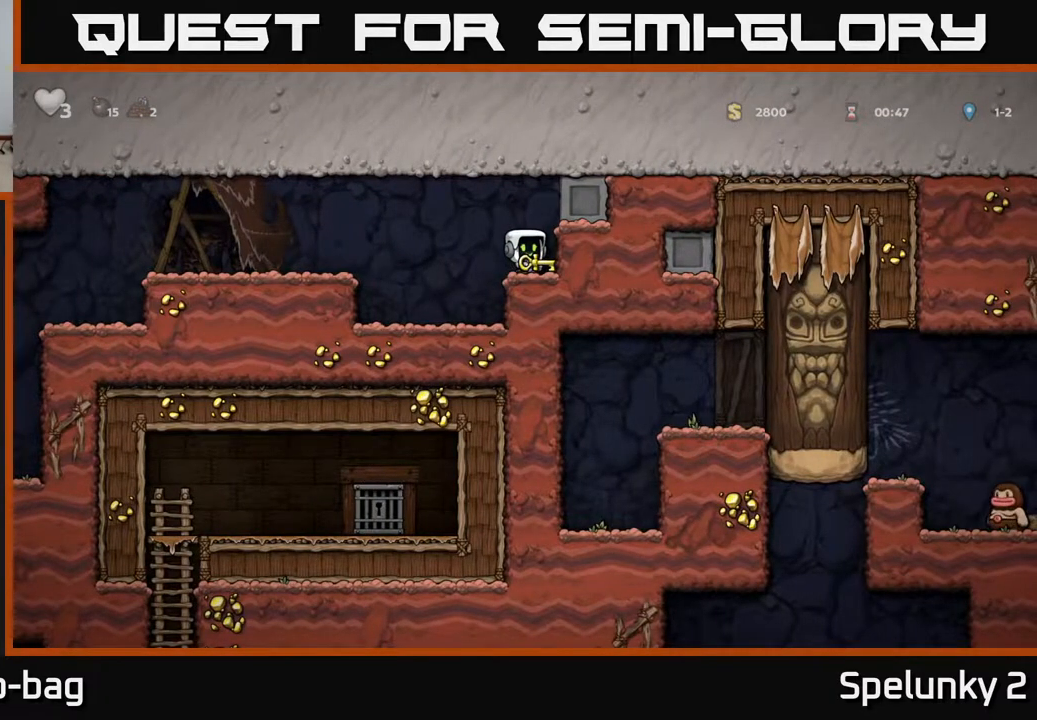
{"buttons": [], "left_stick": "center", "right_stick": "center", "events": []}
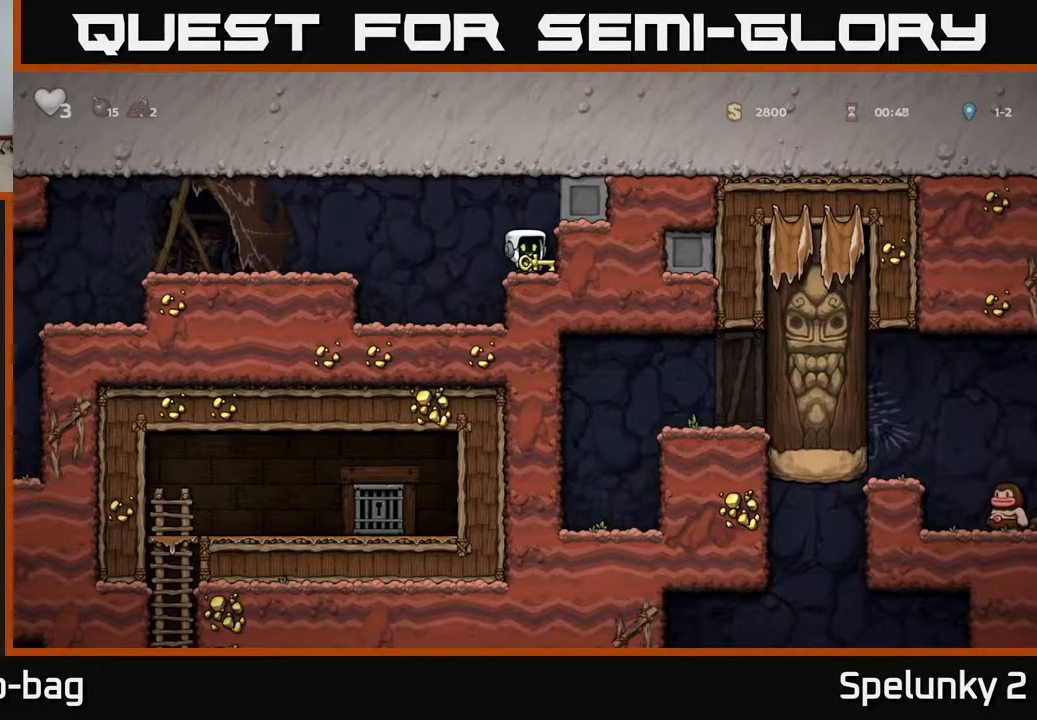
{"buttons": ["DPAD_LEFT"], "left_stick": "center", "right_stick": "center", "events": [[433, "DPAD_LEFT", "down"]]}
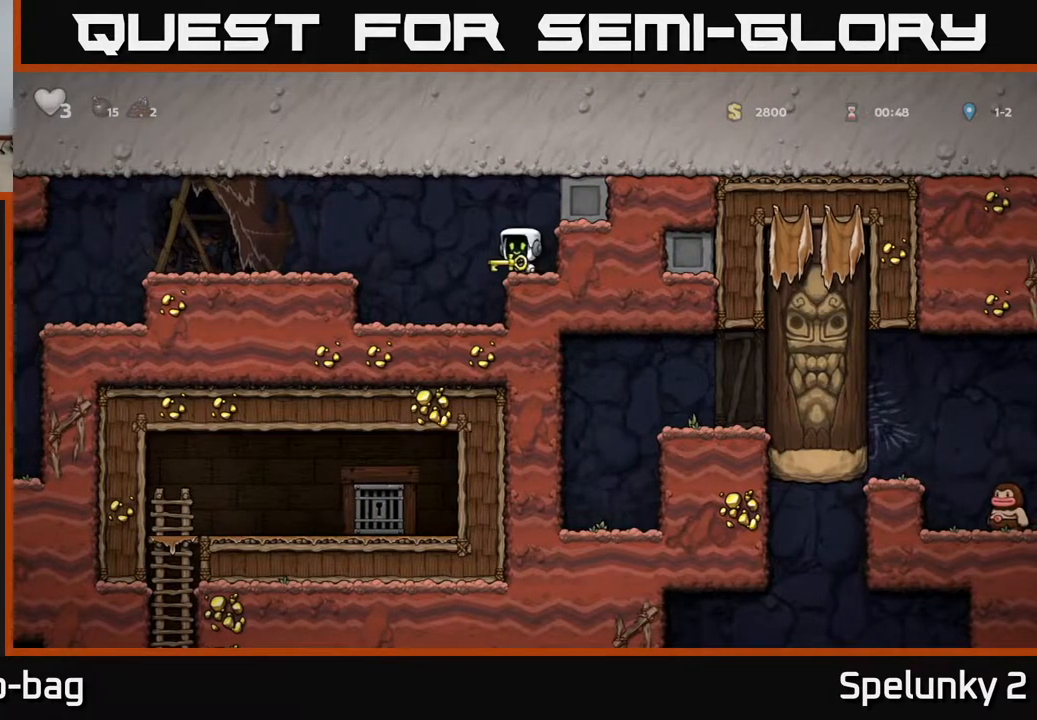
{"buttons": ["DPAD_DOWN"], "left_stick": "center", "right_stick": "center", "events": [[17, "DPAD_LEFT", "up"], [50, "DPAD_RIGHT", "down"], [133, "DPAD_RIGHT", "up"], [483, "DPAD_DOWN", "down"]]}
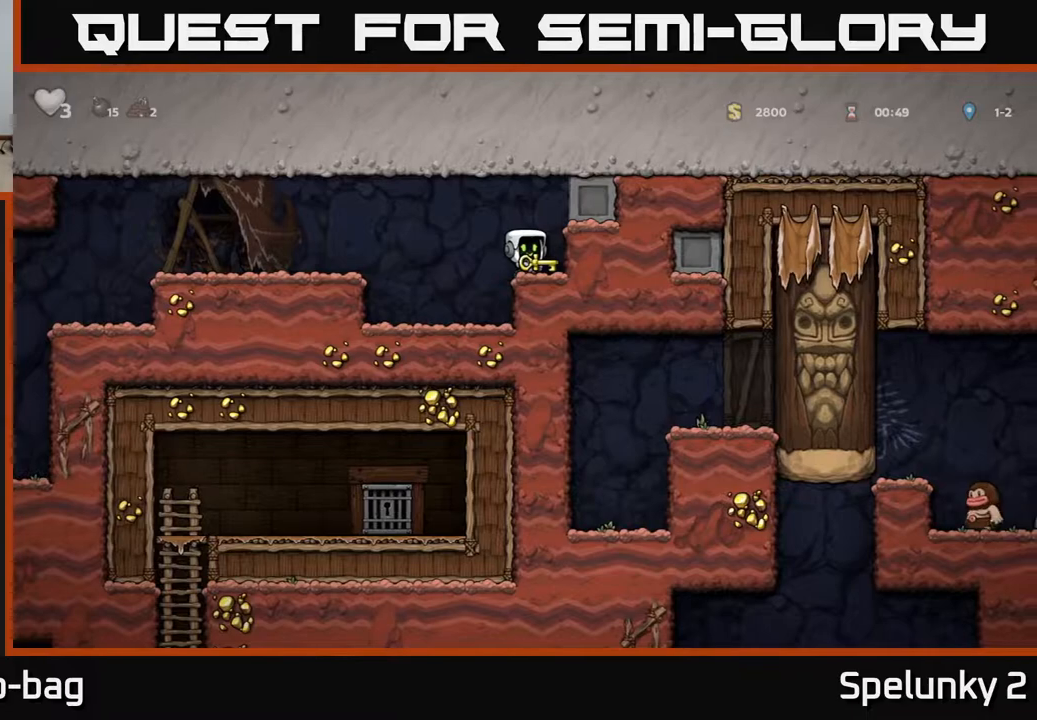
{"buttons": ["DPAD_LEFT"], "left_stick": "center", "right_stick": "center", "events": [[33, "L1", "down"], [100, "DPAD_DOWN", "up"], [167, "L1", "up"], [250, "DPAD_LEFT", "down"], [317, "A", "down"], [483, "A", "up"]]}